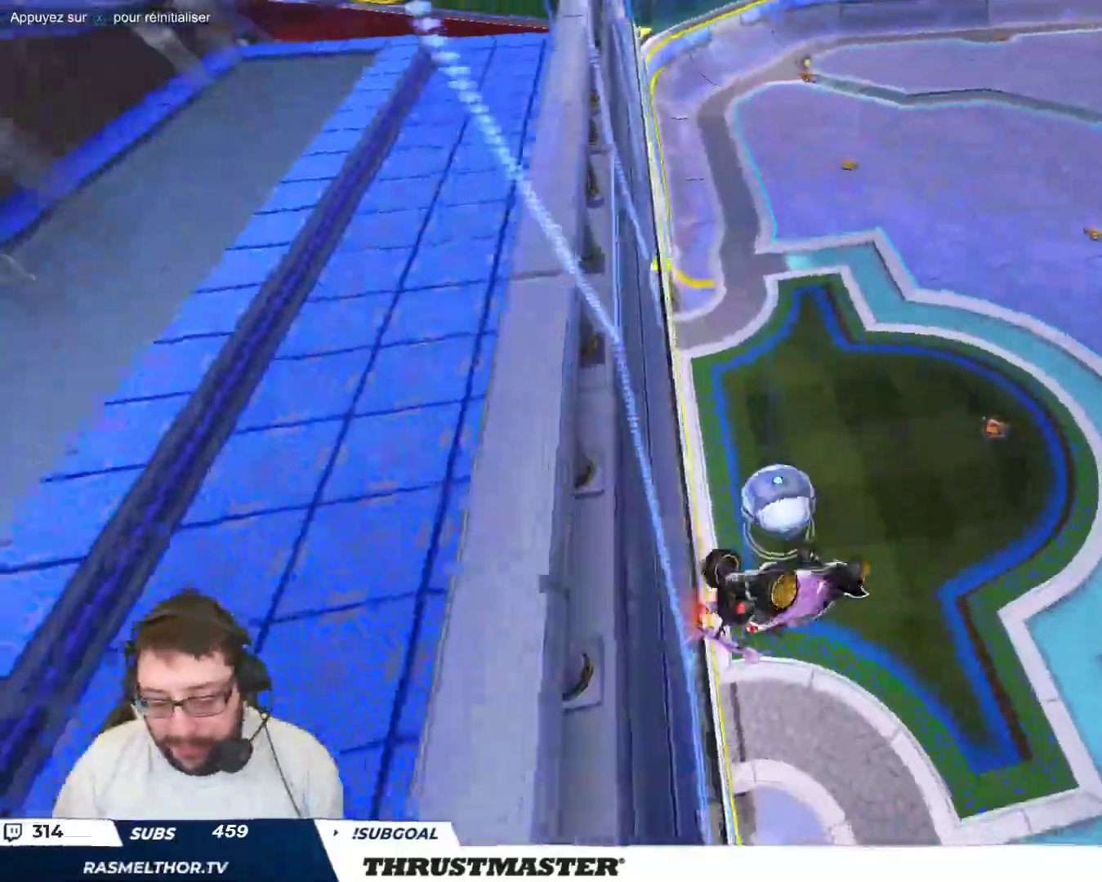
Gameplay with a controller (Xbox layout); each line is a JSON object with the inputs held at the frame after it. "events" lists button and stick changes between this image and that frame as [ms after this image, input, new state], when the widget could be followed in between. Not read: L2 L3 R2 R3 right_stick.
{"buttons": [], "left_stick": "left", "events": [[167, "left_stick", "down-right"], [383, "left_stick", "center"], [433, "left_stick", "left"]]}
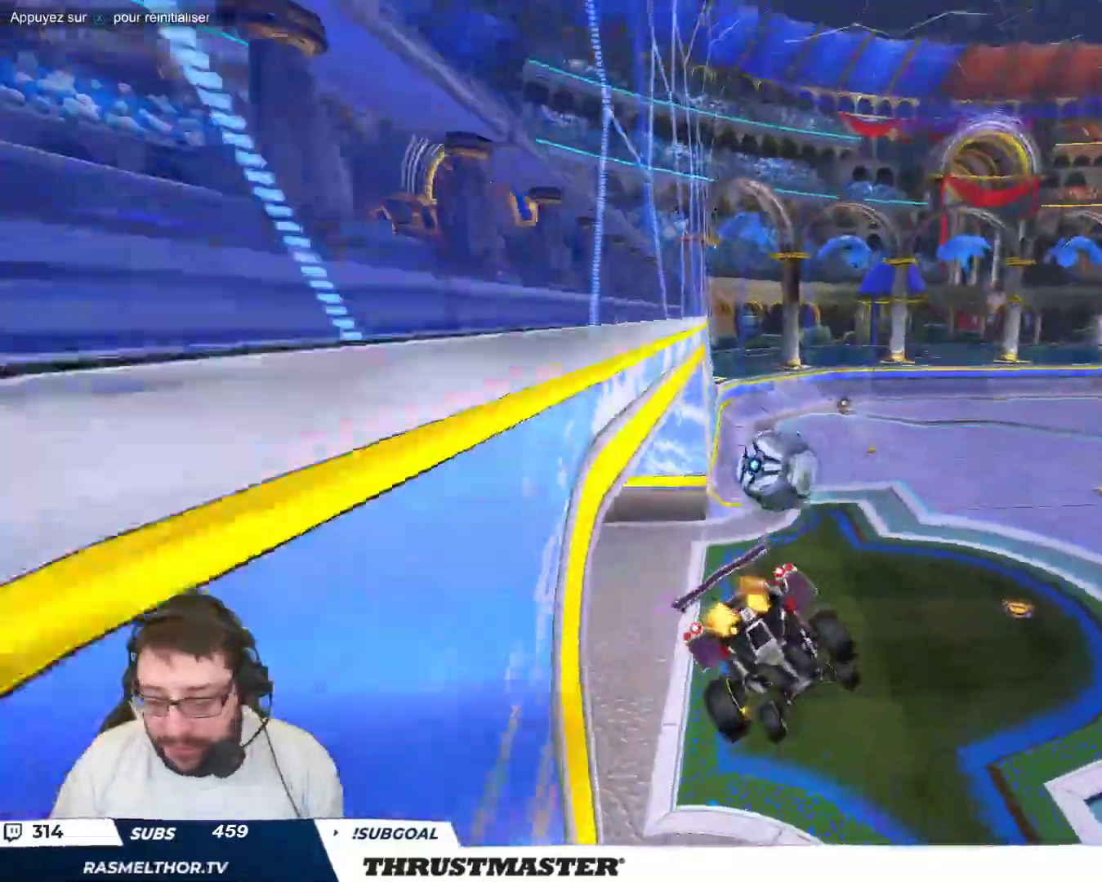
{"buttons": [], "left_stick": "center", "events": [[33, "left_stick", "center"]]}
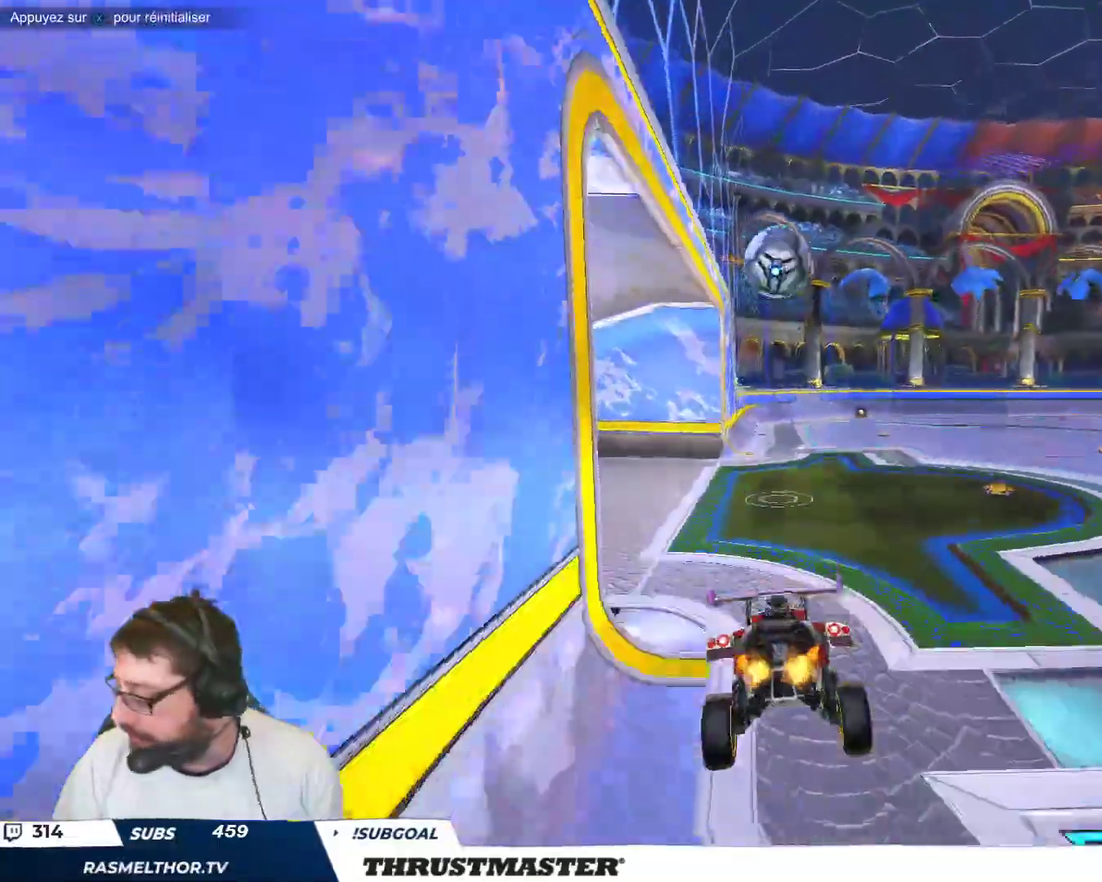
{"buttons": ["B"], "left_stick": "center", "events": [[133, "B", "down"]]}
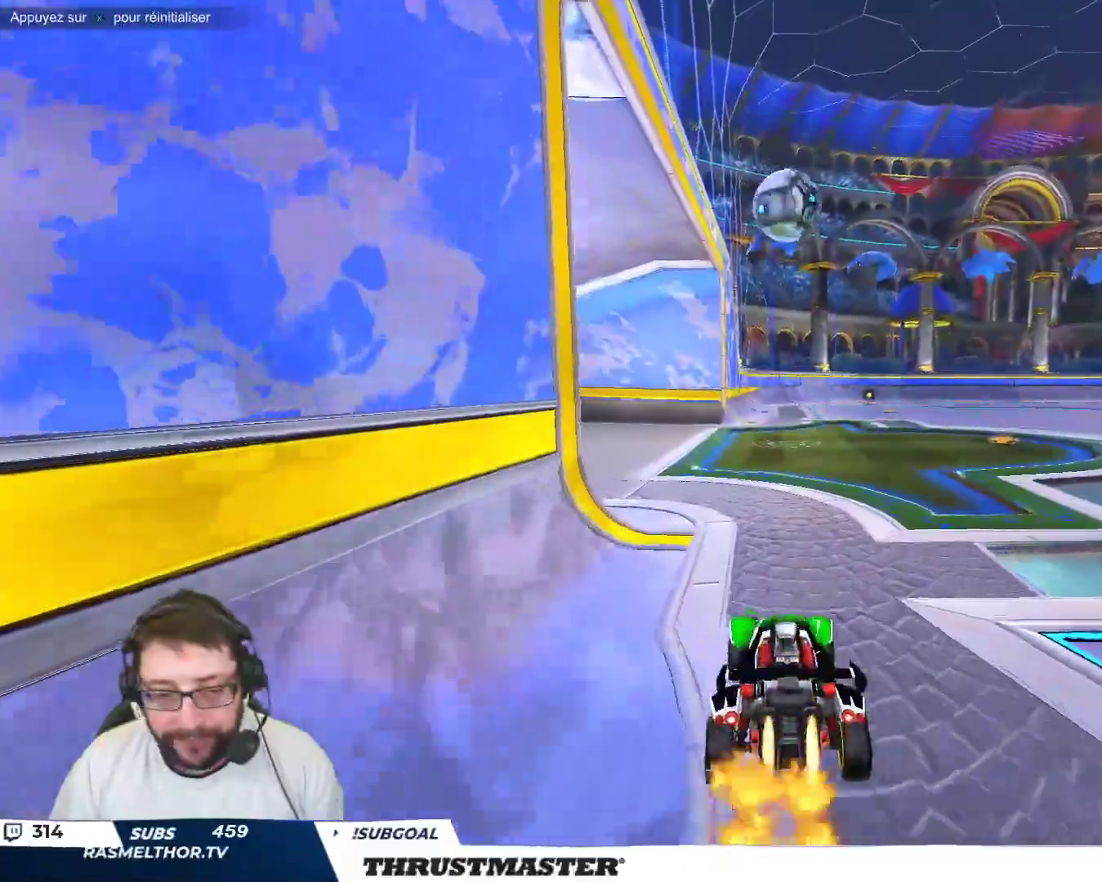
{"buttons": ["B"], "left_stick": "center", "events": []}
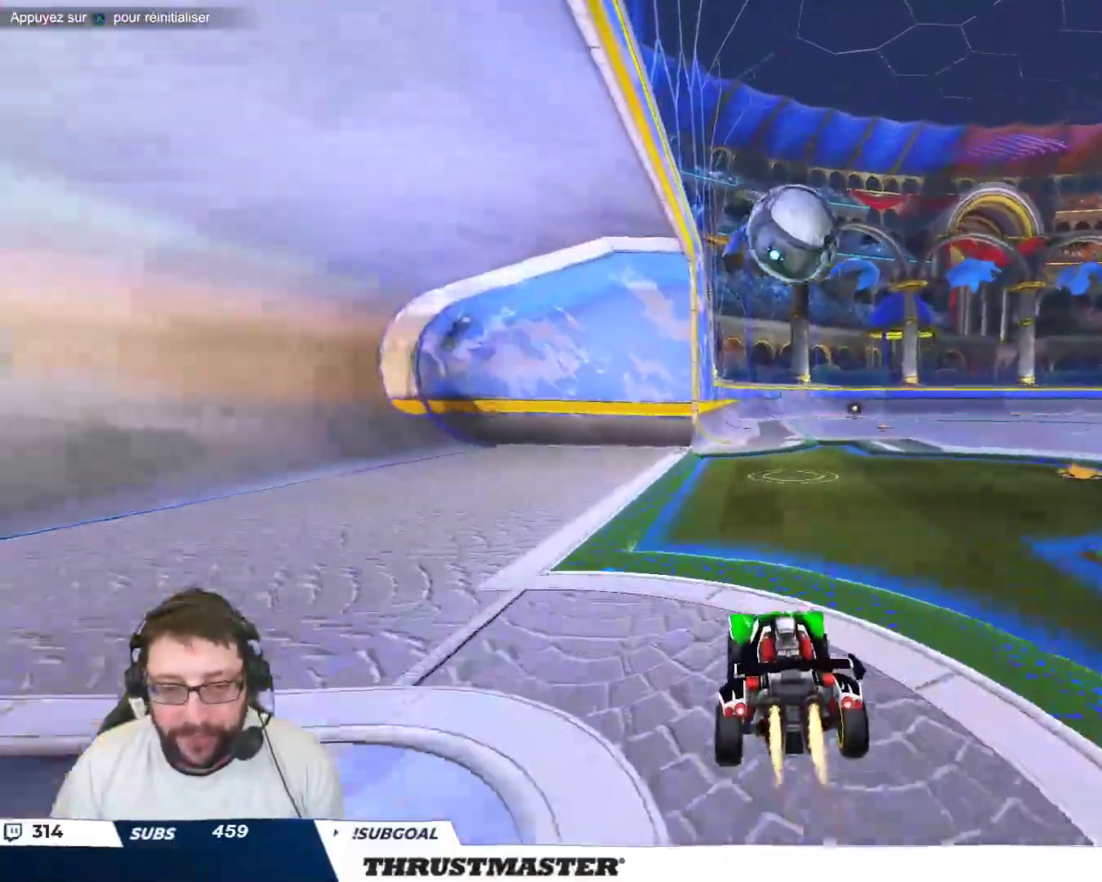
{"buttons": [], "left_stick": "down-right", "events": [[83, "left_stick", "down"], [117, "A", "down"], [250, "A", "up"], [317, "left_stick", "right"], [400, "A", "down"], [450, "left_stick", "down-right"], [500, "A", "up"], [500, "B", "up"]]}
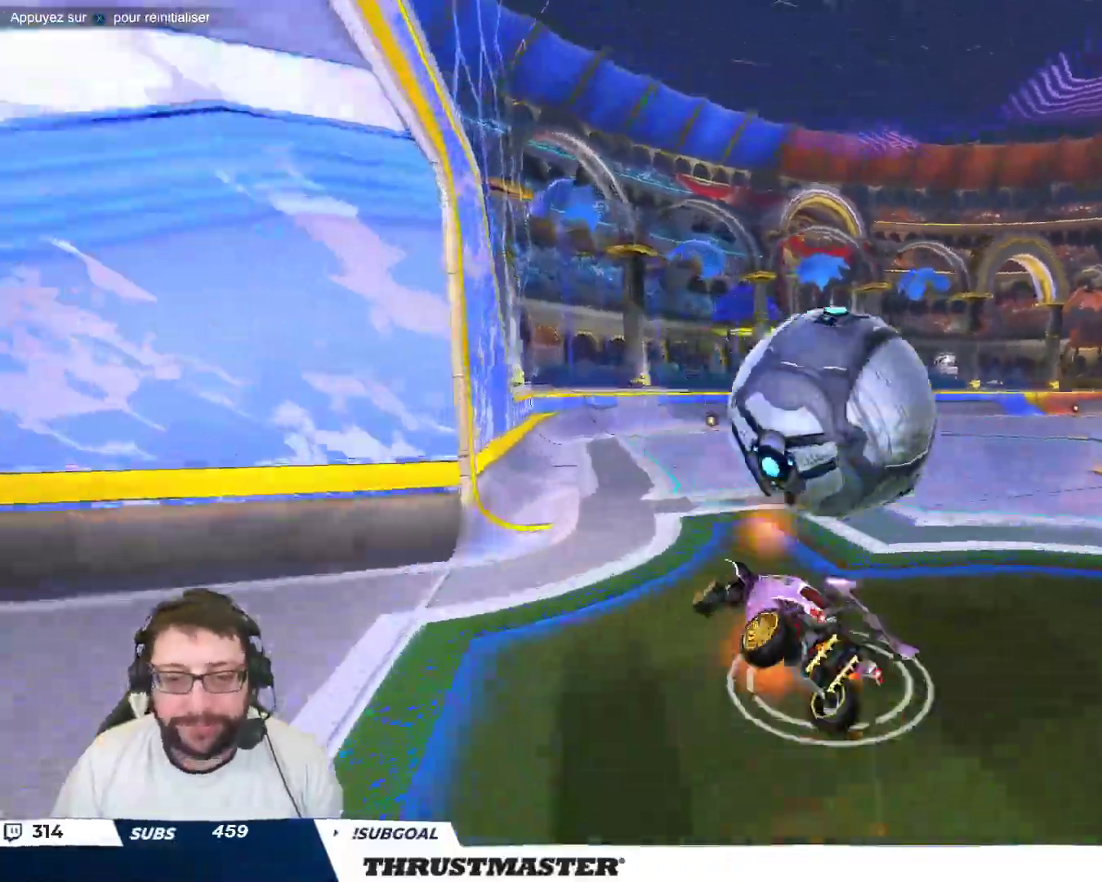
{"buttons": [], "left_stick": "down-right", "events": [[50, "B", "down"], [67, "Y", "down"], [183, "Y", "up"], [283, "B", "up"], [333, "Y", "down"], [433, "Y", "up"]]}
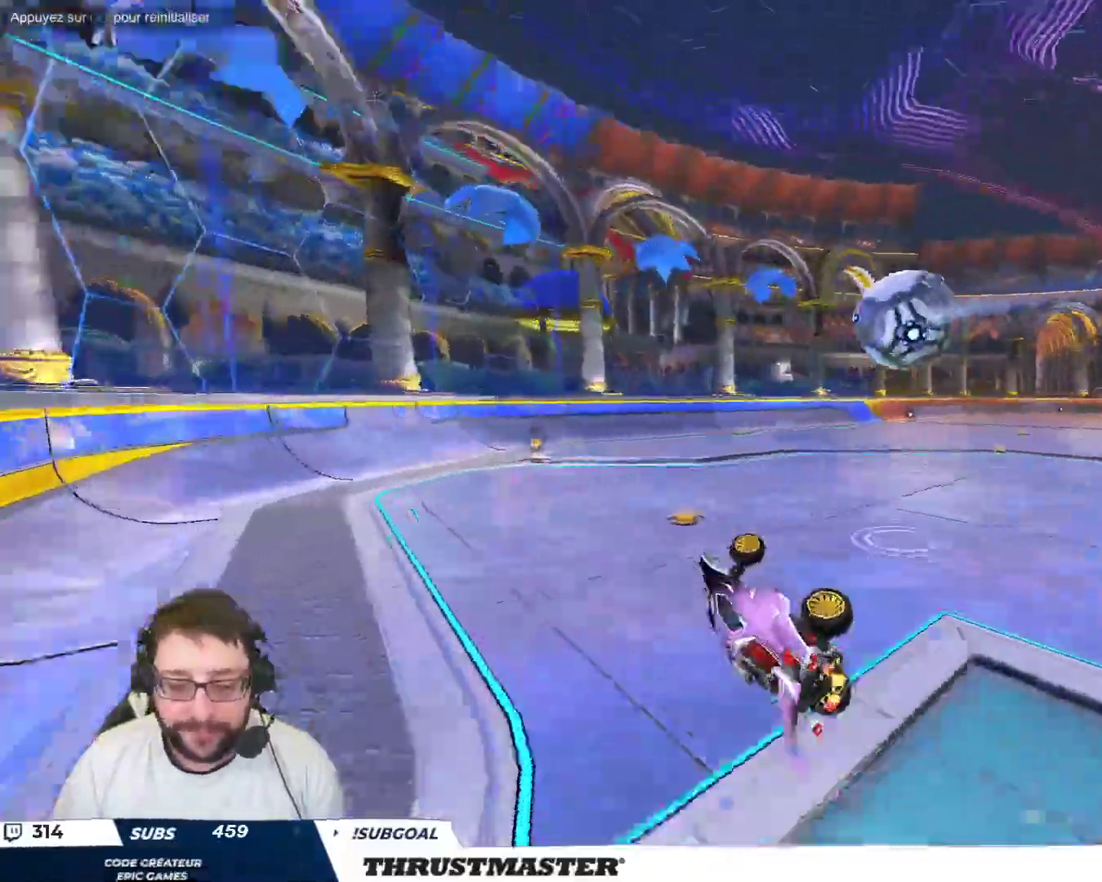
{"buttons": [], "left_stick": "center", "events": [[200, "left_stick", "center"]]}
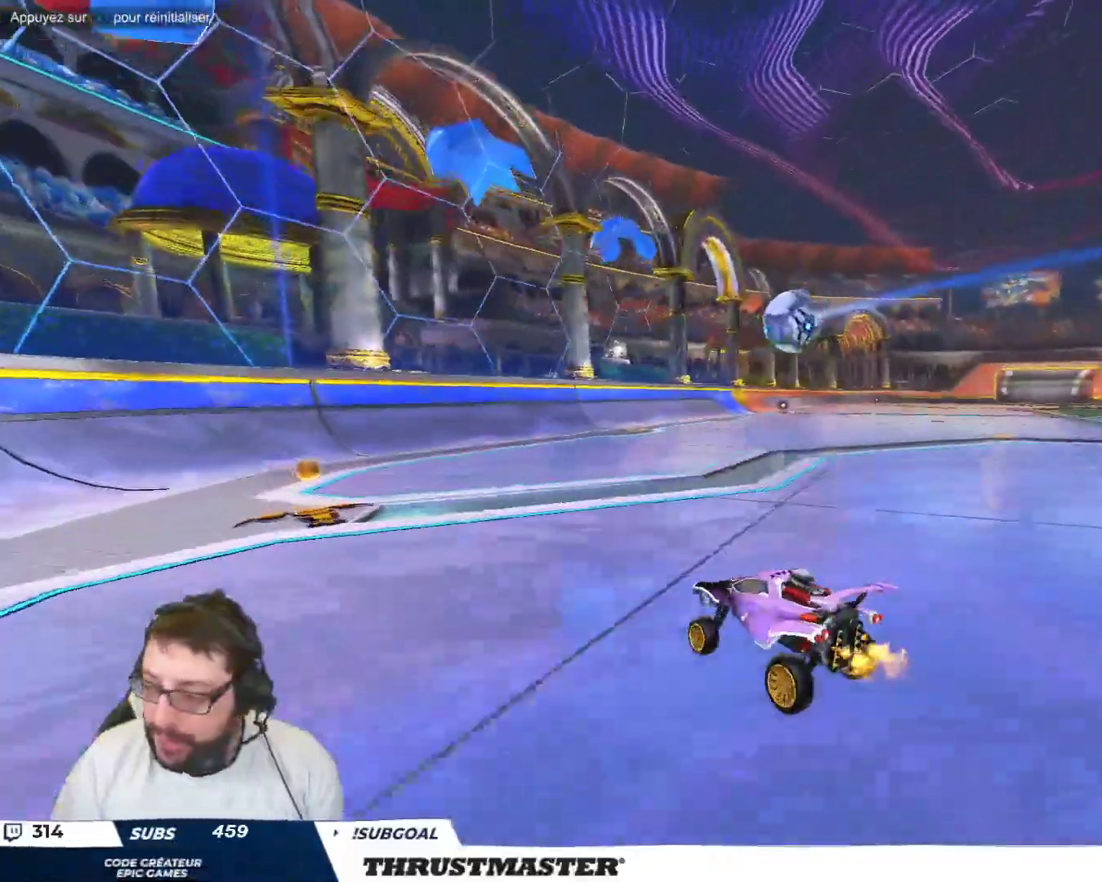
{"buttons": [], "left_stick": "center", "events": [[17, "left_stick", "right"], [67, "B", "down"], [217, "left_stick", "center"], [250, "B", "up"]]}
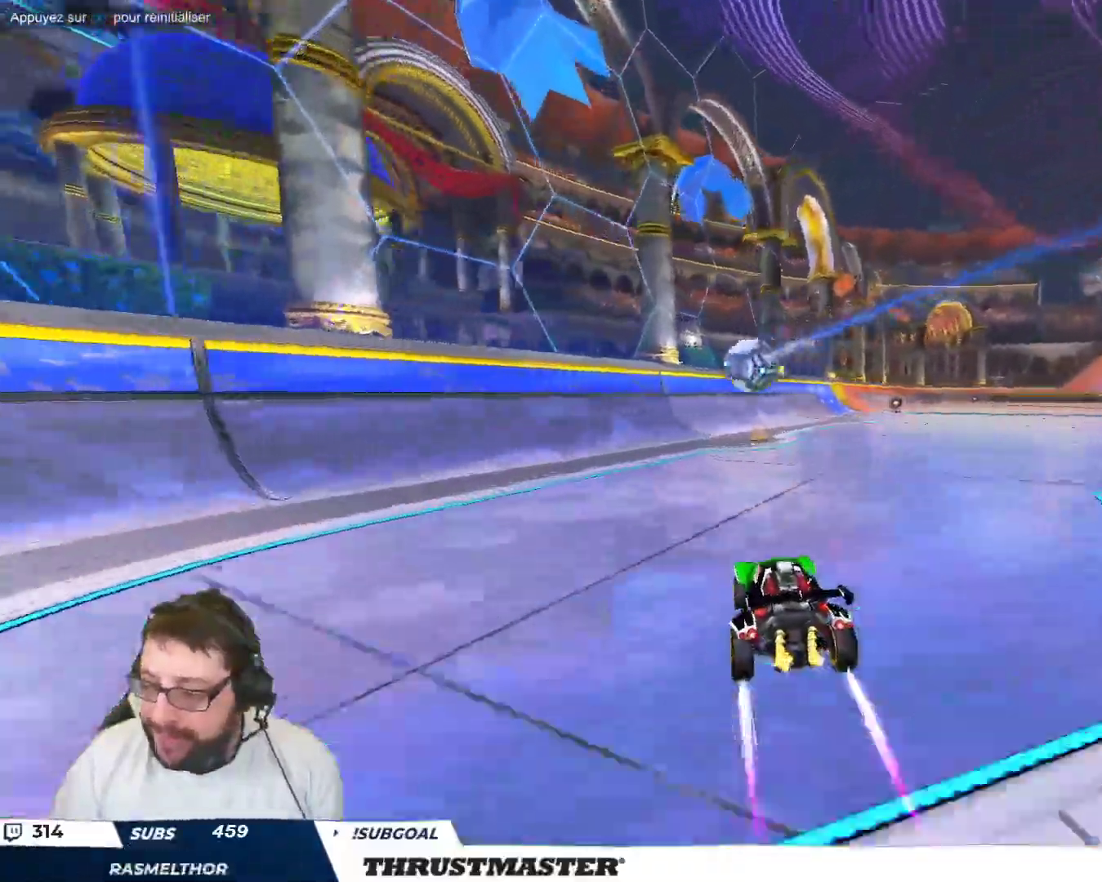
{"buttons": [], "left_stick": "center", "events": [[167, "left_stick", "up-left"], [300, "left_stick", "center"]]}
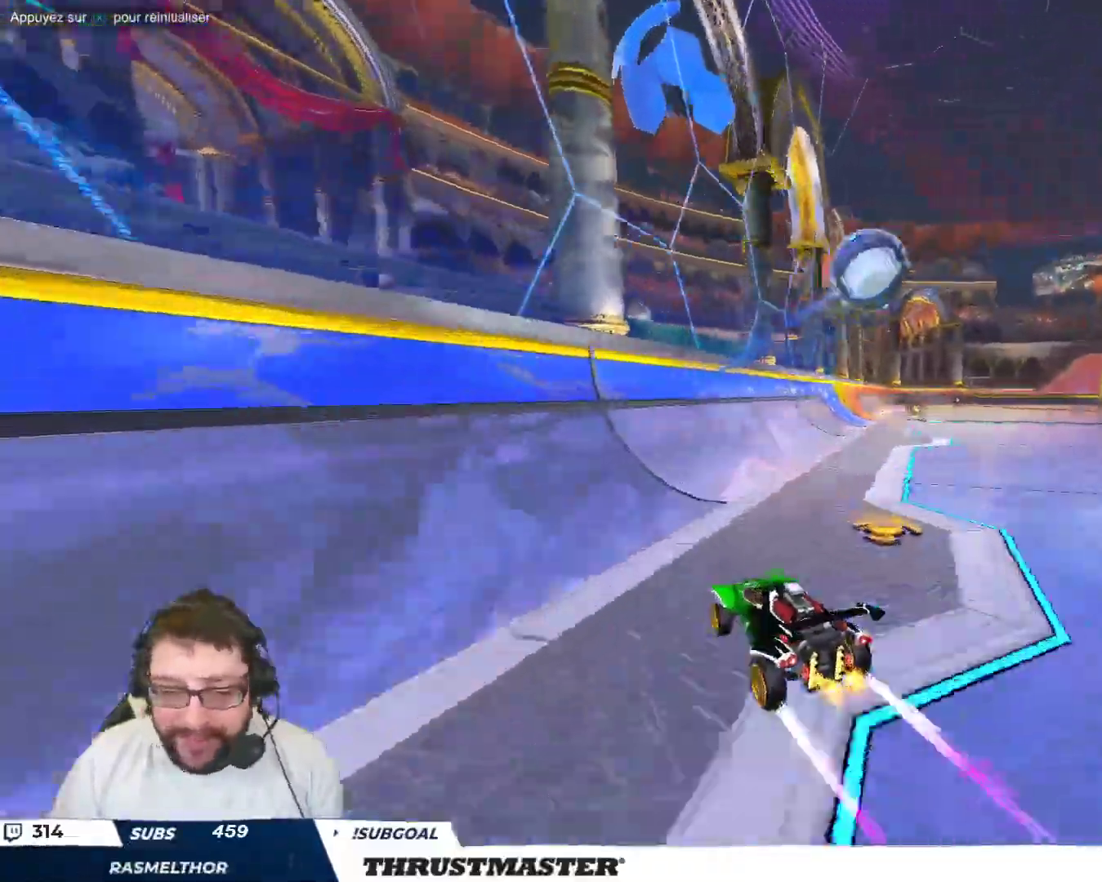
{"buttons": [], "left_stick": "center", "events": [[33, "left_stick", "right"], [450, "left_stick", "center"]]}
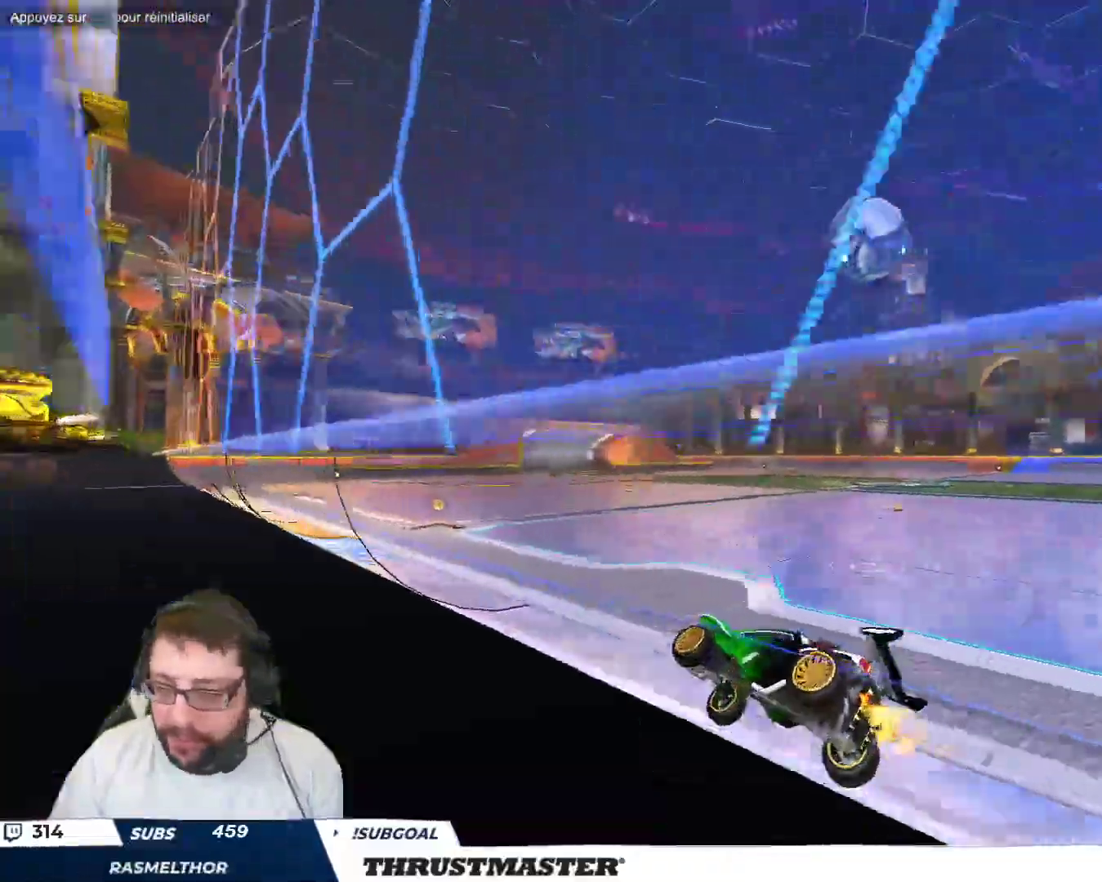
{"buttons": [], "left_stick": "center", "events": []}
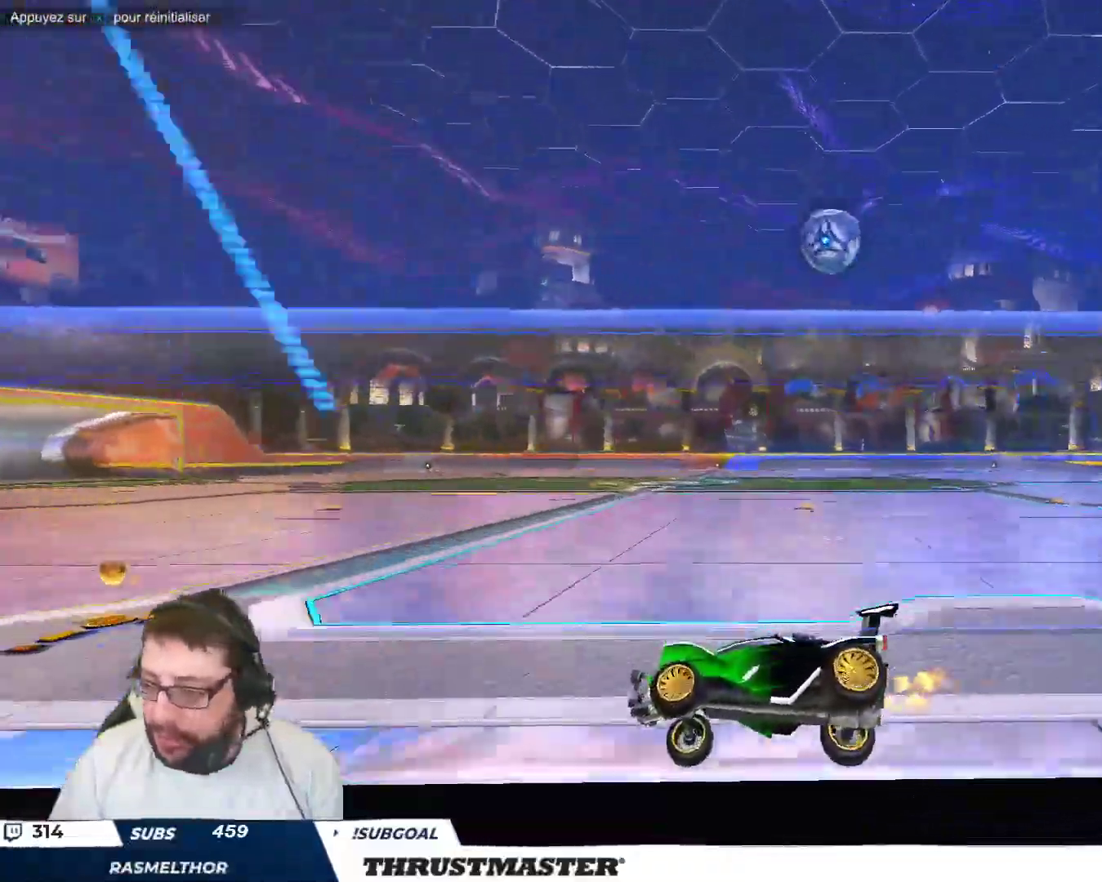
{"buttons": [], "left_stick": "center", "events": [[17, "left_stick", "right"], [300, "left_stick", "center"], [400, "left_stick", "right"], [500, "left_stick", "center"]]}
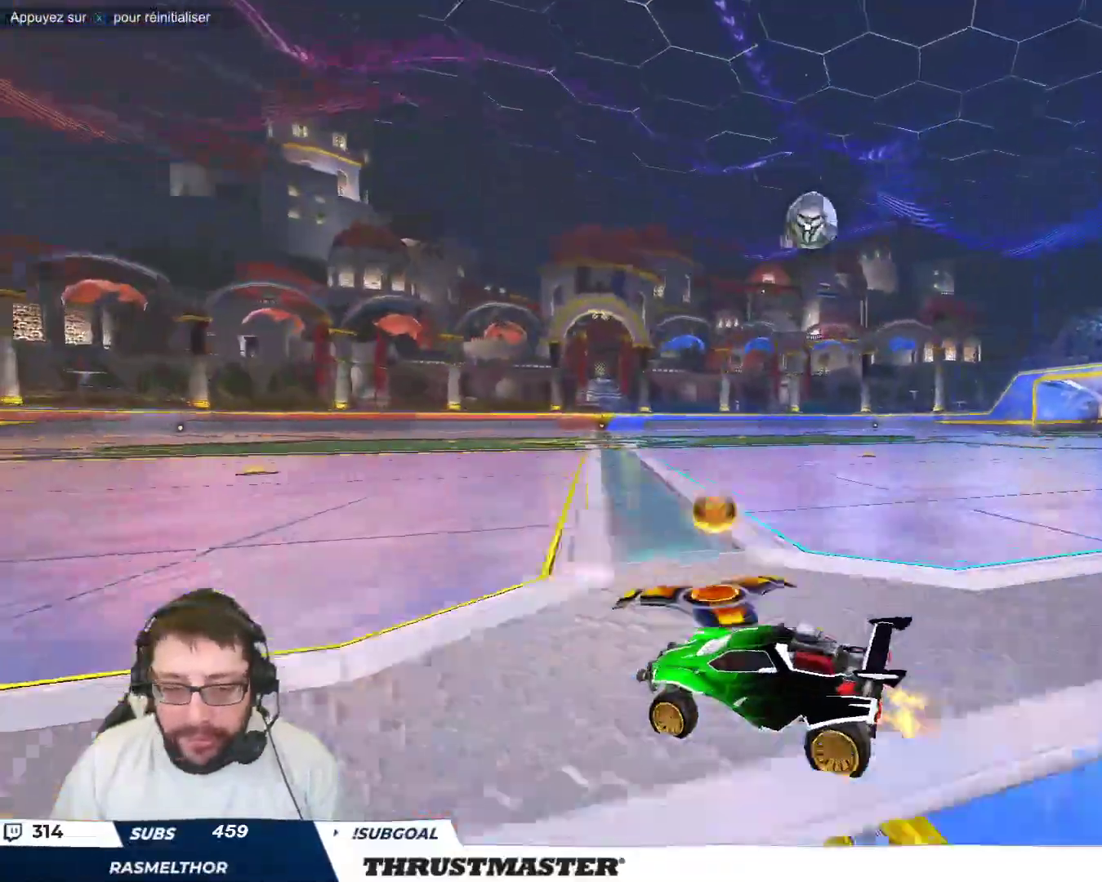
{"buttons": [], "left_stick": "right", "events": [[267, "left_stick", "right"]]}
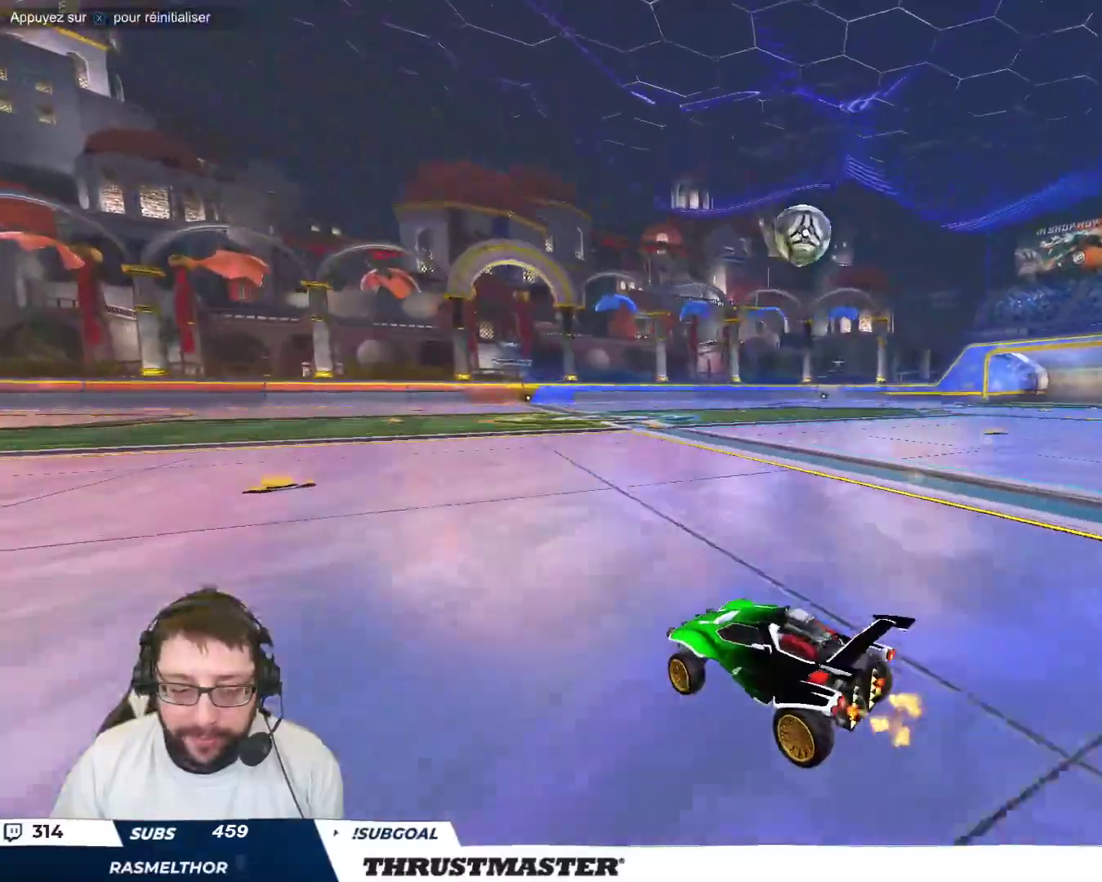
{"buttons": [], "left_stick": "center", "events": [[17, "left_stick", "center"], [200, "B", "down"], [283, "left_stick", "right"], [433, "B", "up"], [433, "left_stick", "center"]]}
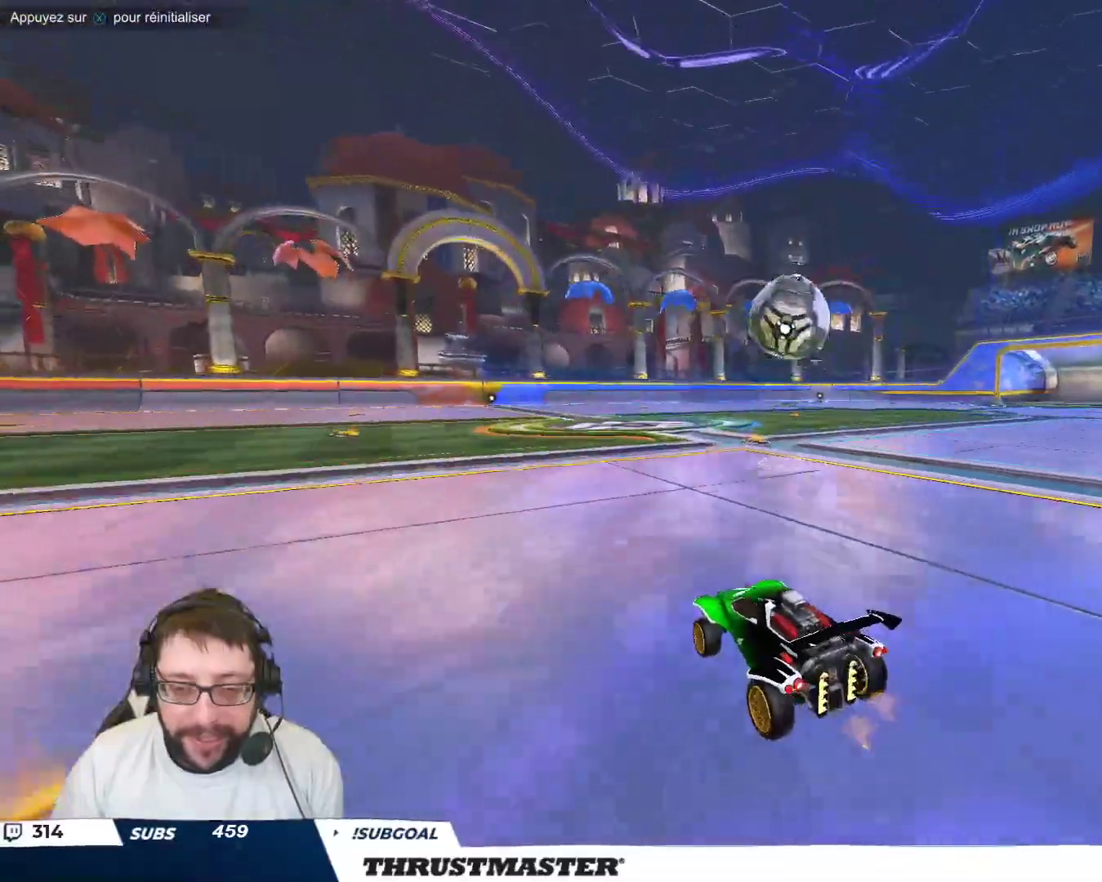
{"buttons": [], "left_stick": "down-right", "events": [[67, "A", "down"], [67, "B", "down"], [117, "left_stick", "down-right"], [183, "A", "up"], [183, "B", "up"], [217, "left_stick", "right"], [283, "A", "down"], [333, "A", "up"], [367, "left_stick", "down"], [433, "left_stick", "down-right"]]}
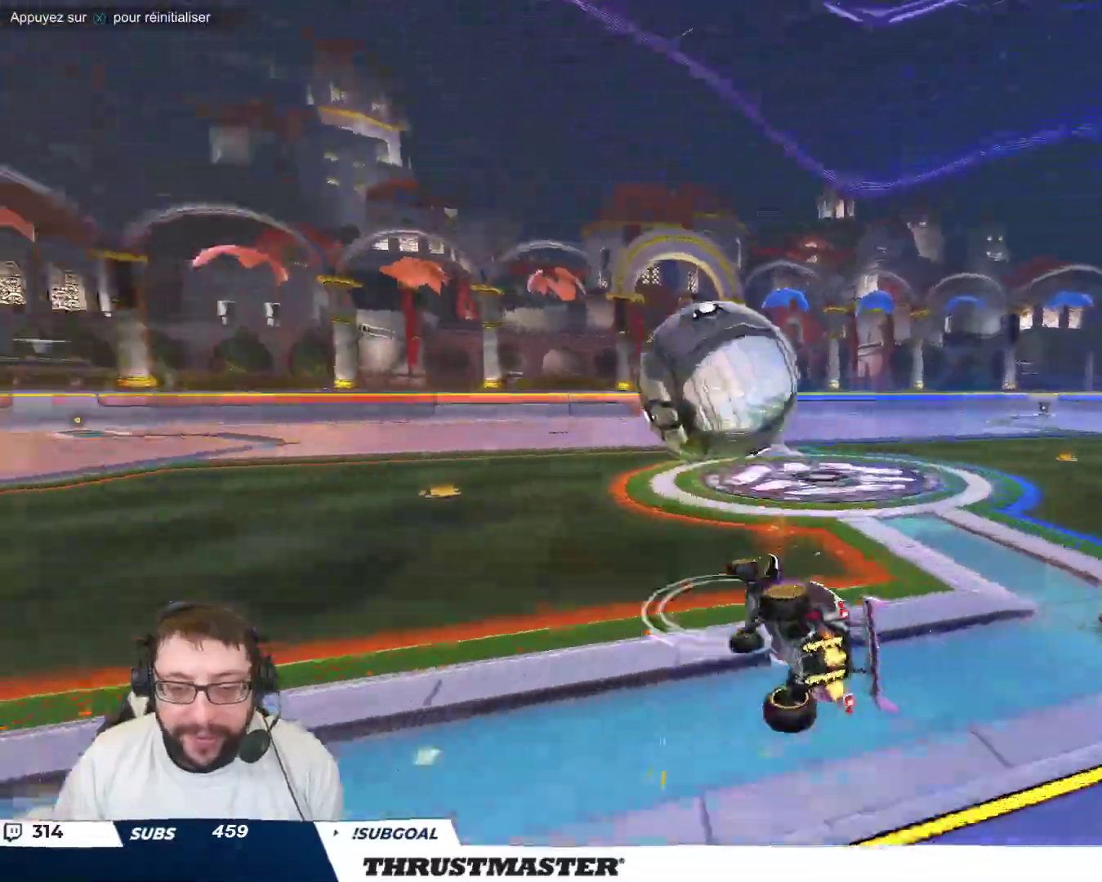
{"buttons": [], "left_stick": "center", "events": [[483, "left_stick", "center"]]}
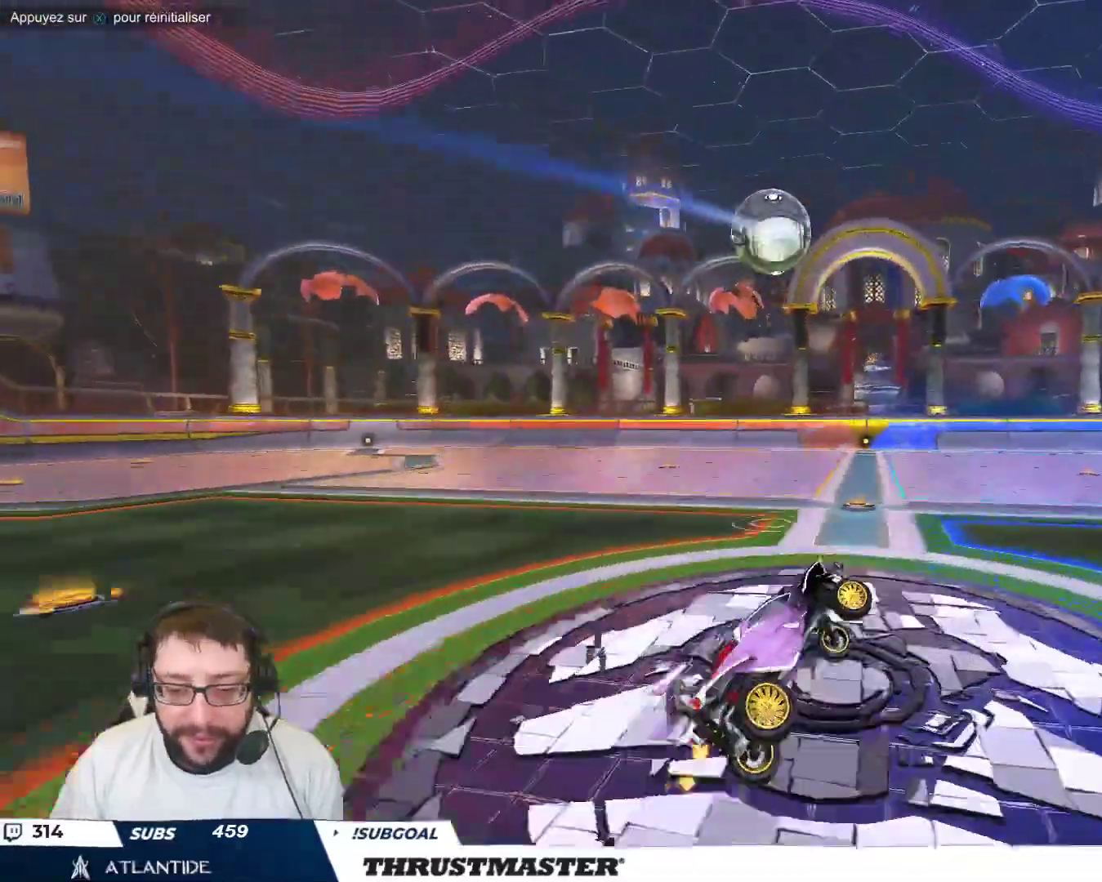
{"buttons": [], "left_stick": "left", "events": [[467, "left_stick", "left"]]}
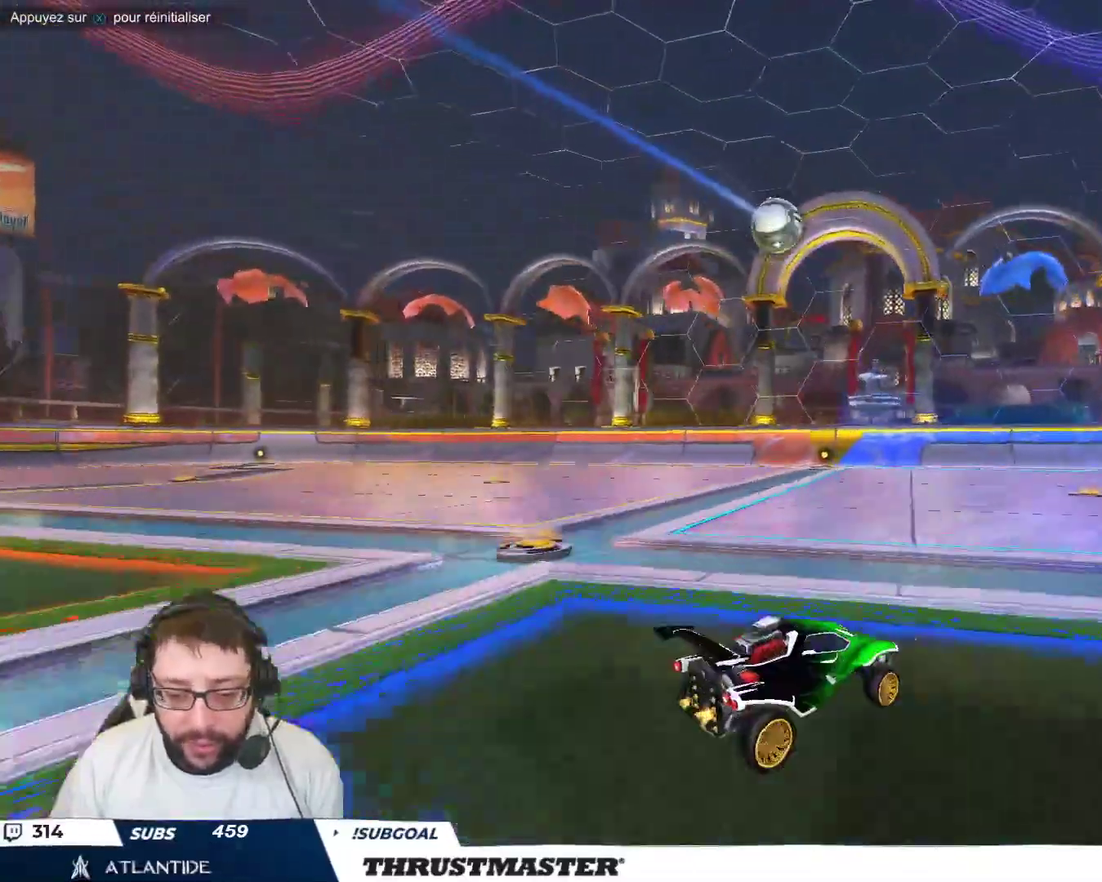
{"buttons": [], "left_stick": "center", "events": [[50, "left_stick", "center"], [217, "left_stick", "down-right"], [317, "left_stick", "right"], [450, "left_stick", "center"]]}
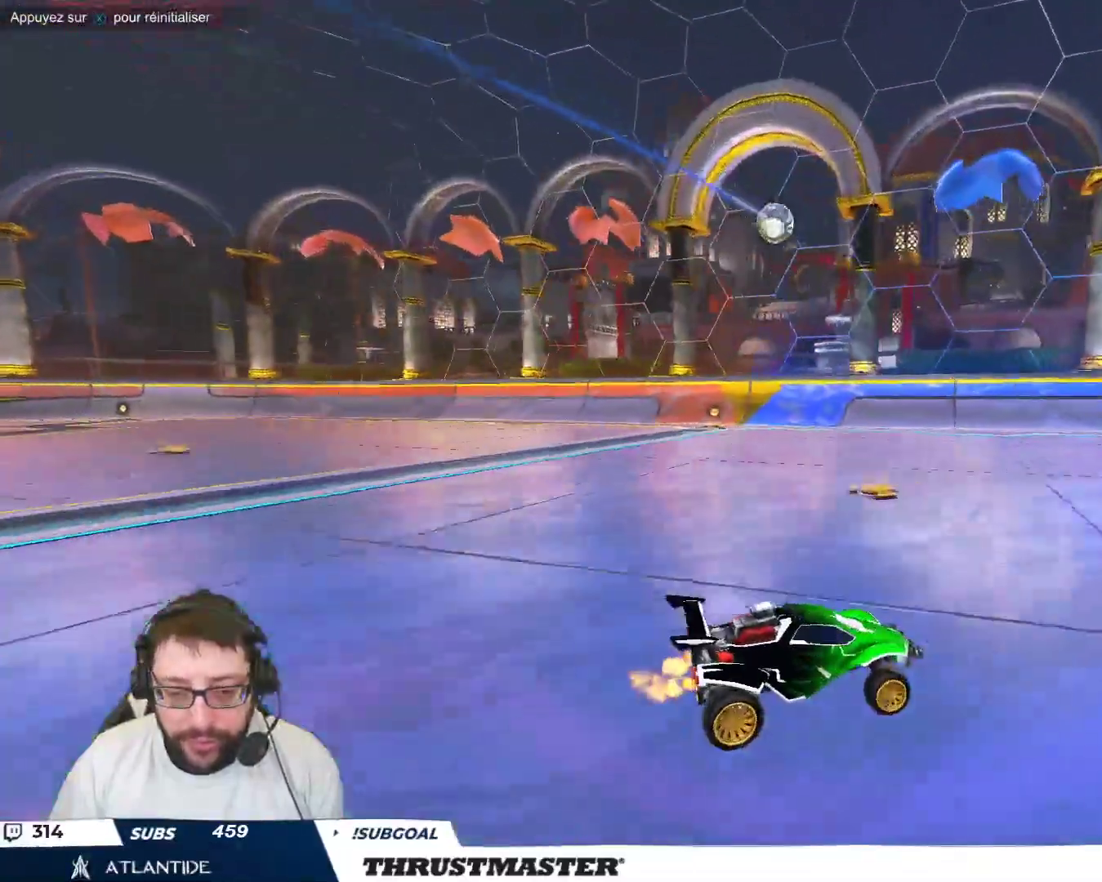
{"buttons": [], "left_stick": "right", "events": [[83, "left_stick", "right"]]}
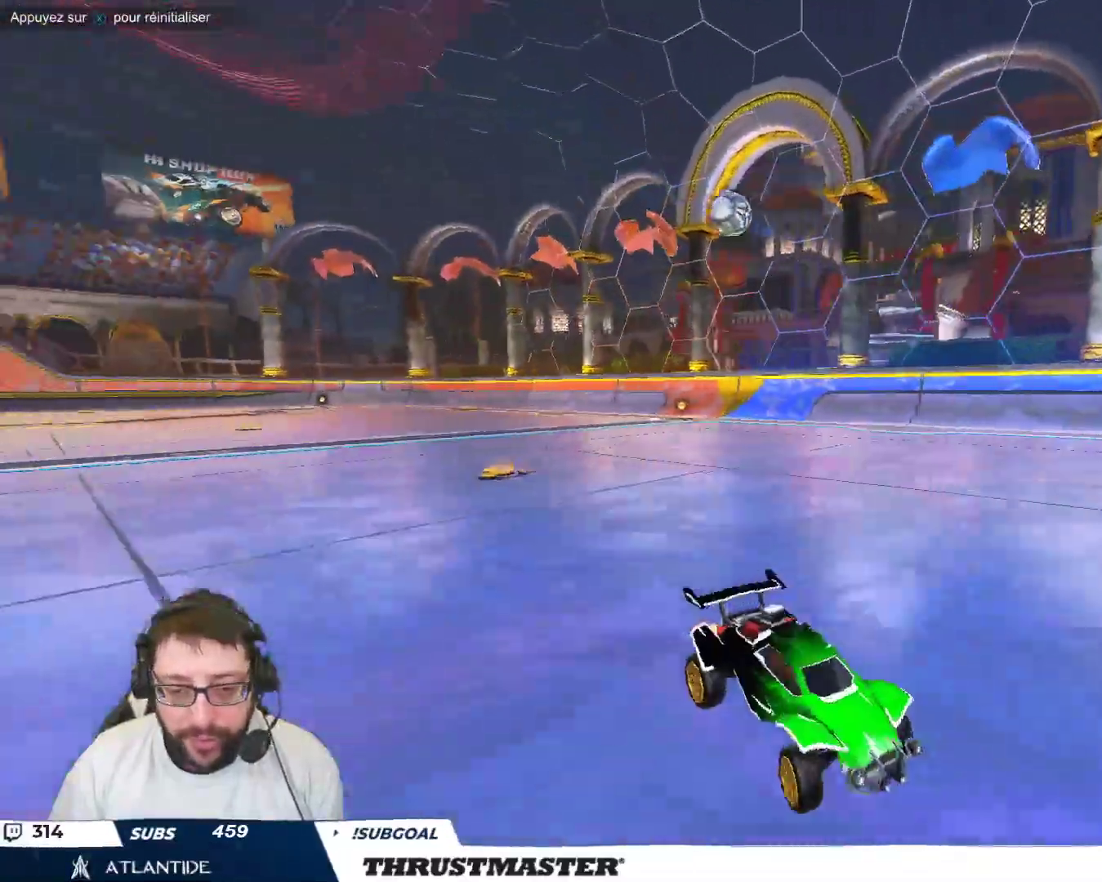
{"buttons": ["B"], "left_stick": "right", "events": [[267, "B", "down"]]}
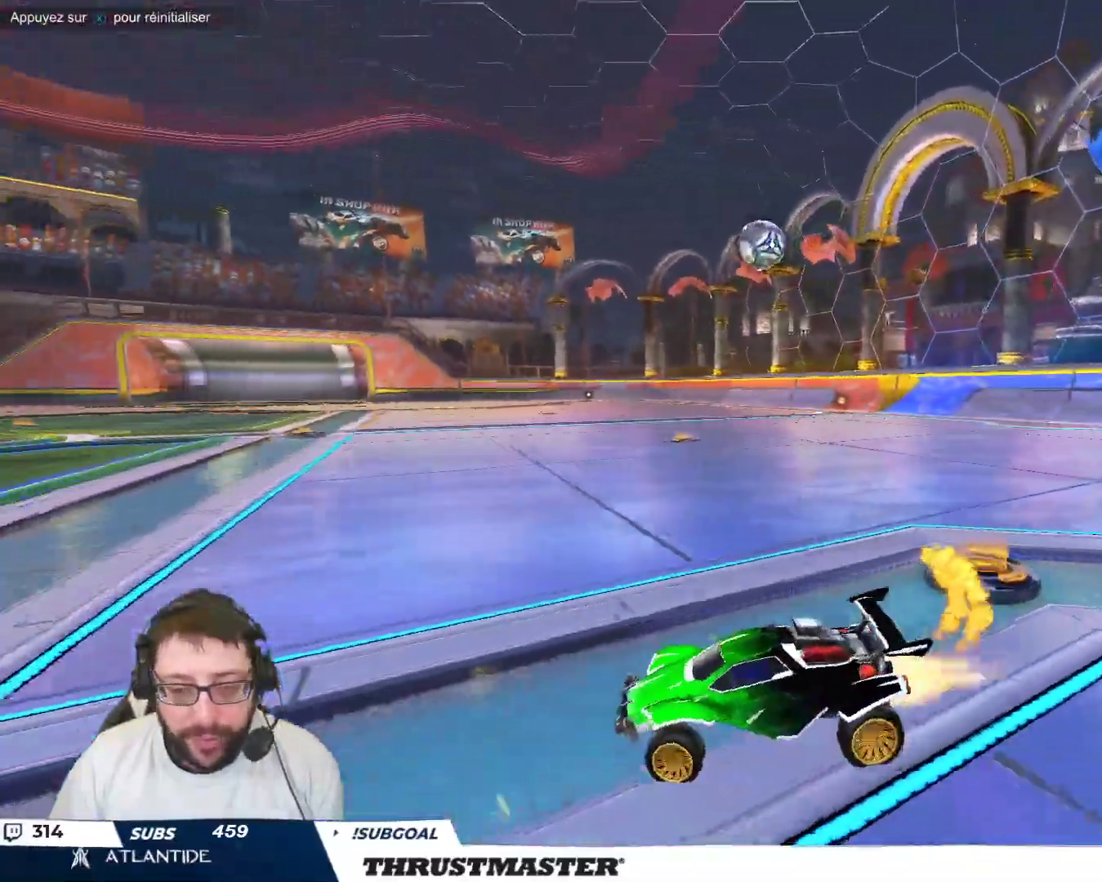
{"buttons": [], "left_stick": "right", "events": [[150, "left_stick", "center"], [367, "left_stick", "right"], [383, "B", "up"]]}
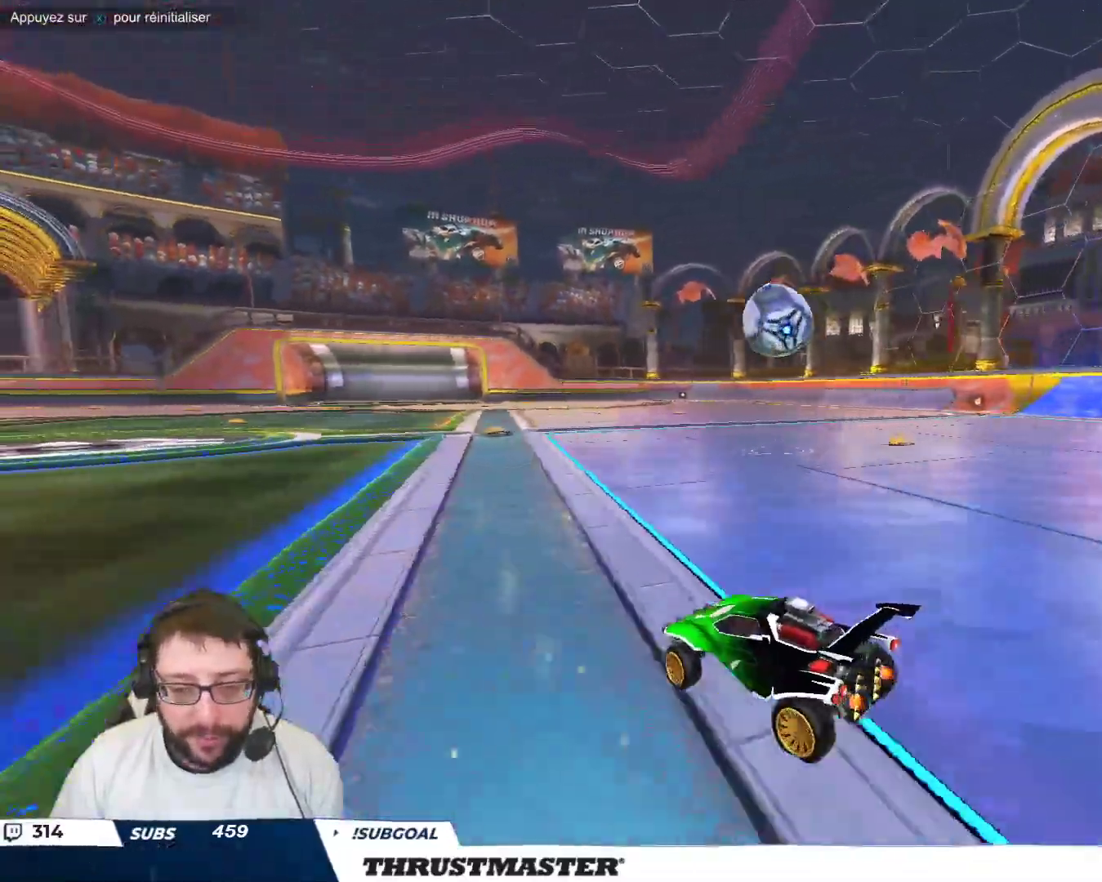
{"buttons": [], "left_stick": "down", "events": [[83, "A", "down"], [83, "B", "down"], [117, "left_stick", "down"], [267, "A", "up"], [267, "left_stick", "center"], [283, "B", "up"], [317, "left_stick", "up-left"], [383, "A", "down"], [383, "B", "down"], [450, "A", "up"], [467, "B", "up"], [500, "left_stick", "down"]]}
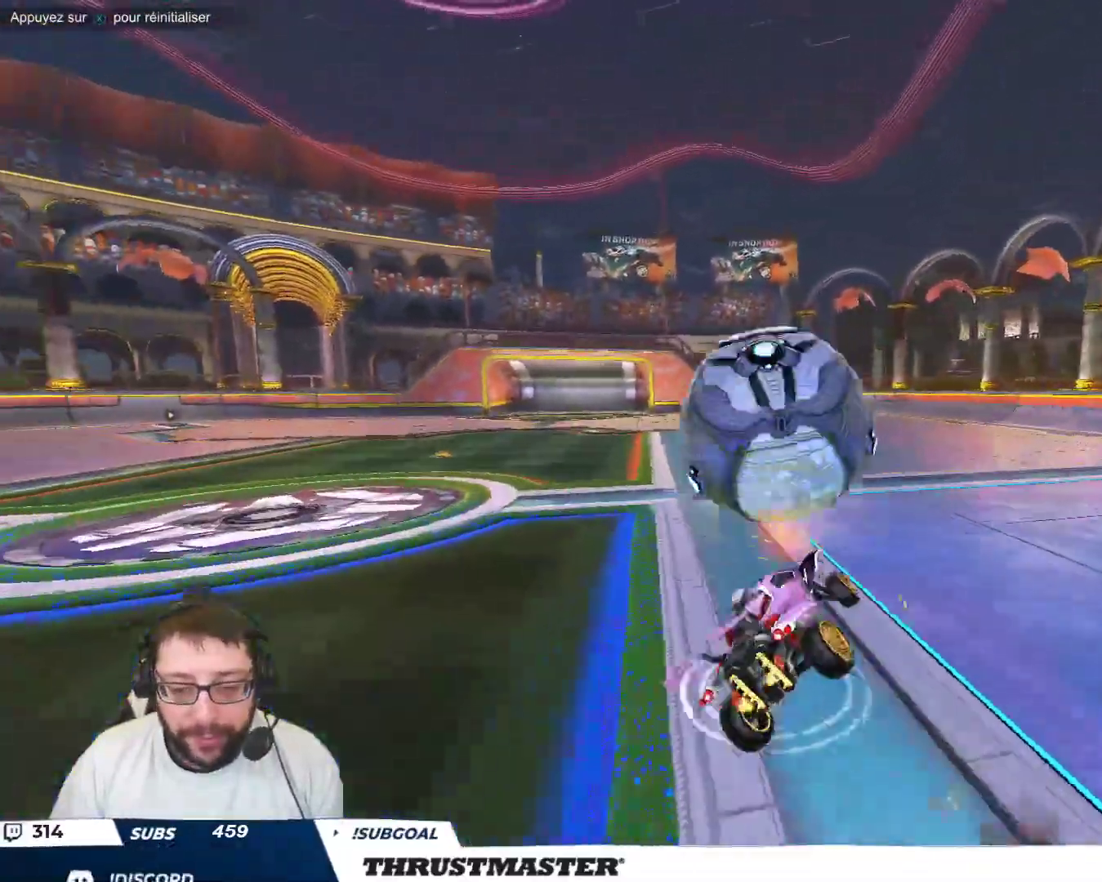
{"buttons": ["B", "Y"], "left_stick": "up-left", "events": [[150, "left_stick", "down-left"], [367, "left_stick", "left"], [433, "B", "down"], [450, "Y", "down"], [467, "left_stick", "up-left"]]}
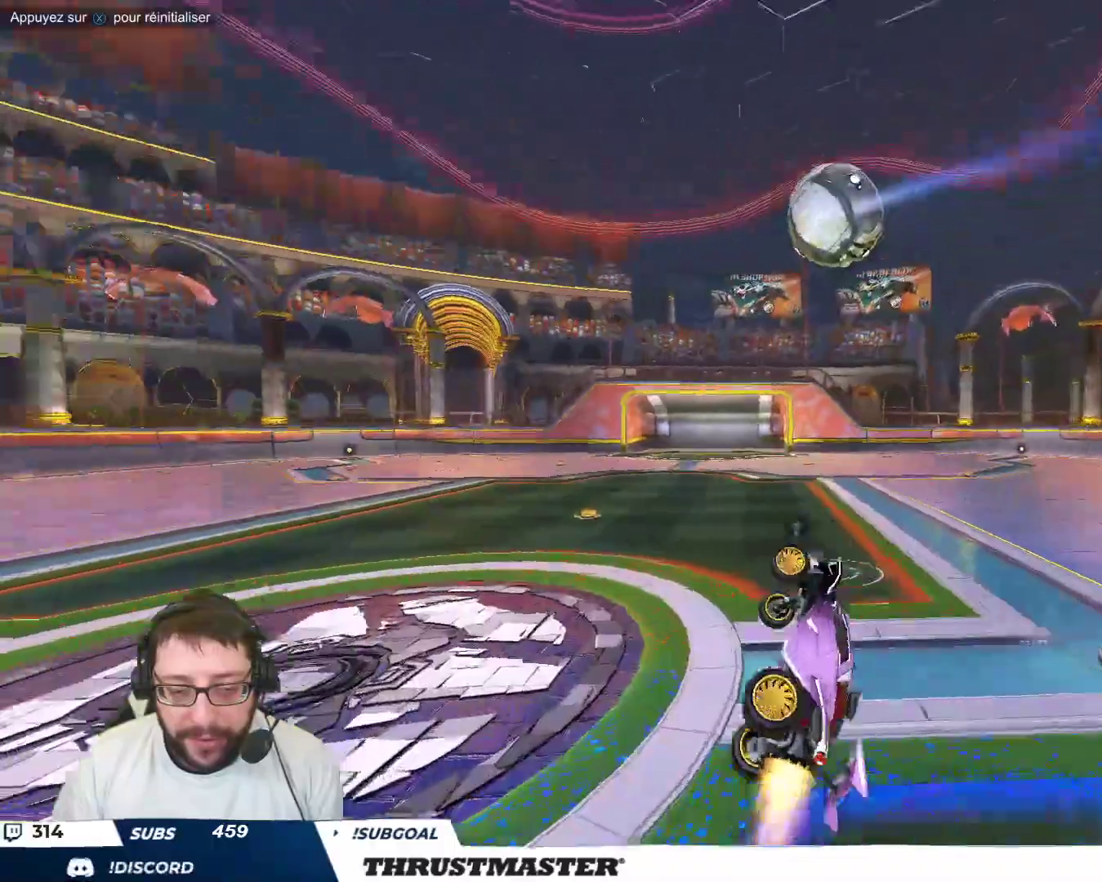
{"buttons": [], "left_stick": "center", "events": [[83, "Y", "up"], [117, "left_stick", "center"], [133, "Y", "down"], [183, "B", "up"], [200, "Y", "up"]]}
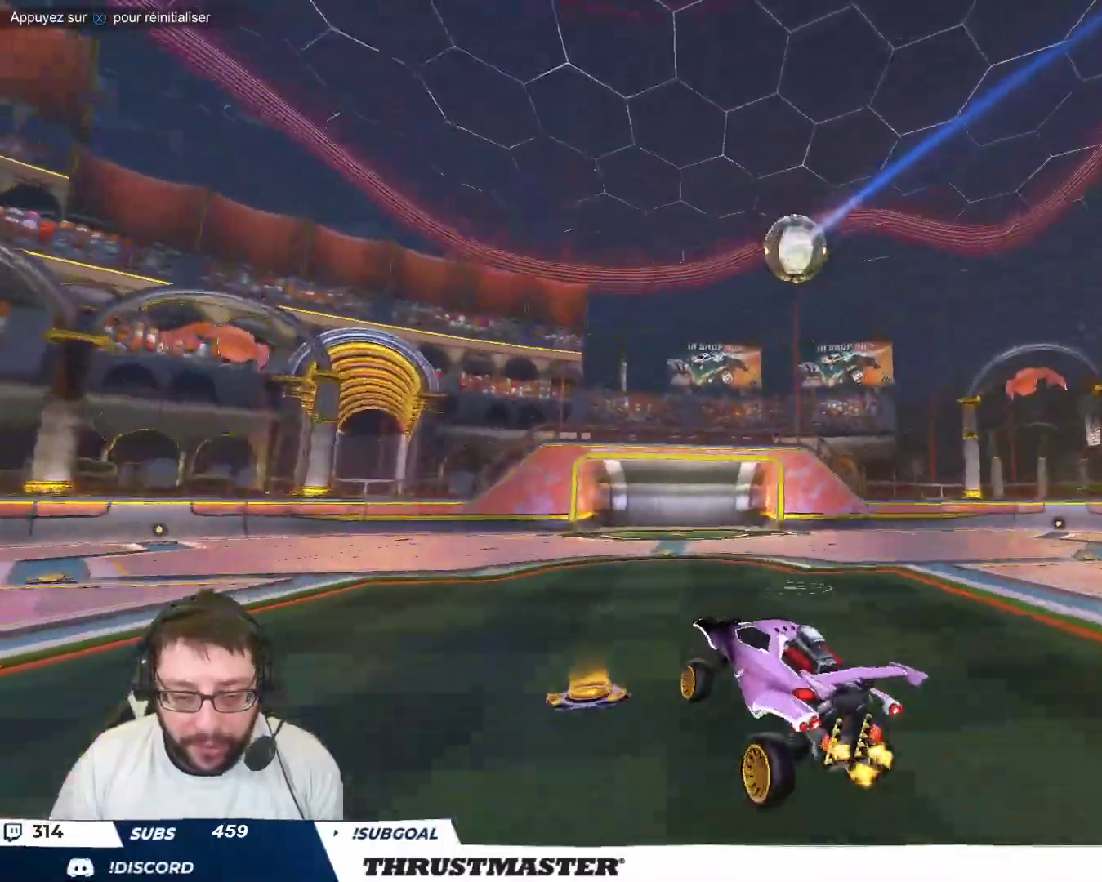
{"buttons": [], "left_stick": "right", "events": [[117, "left_stick", "right"]]}
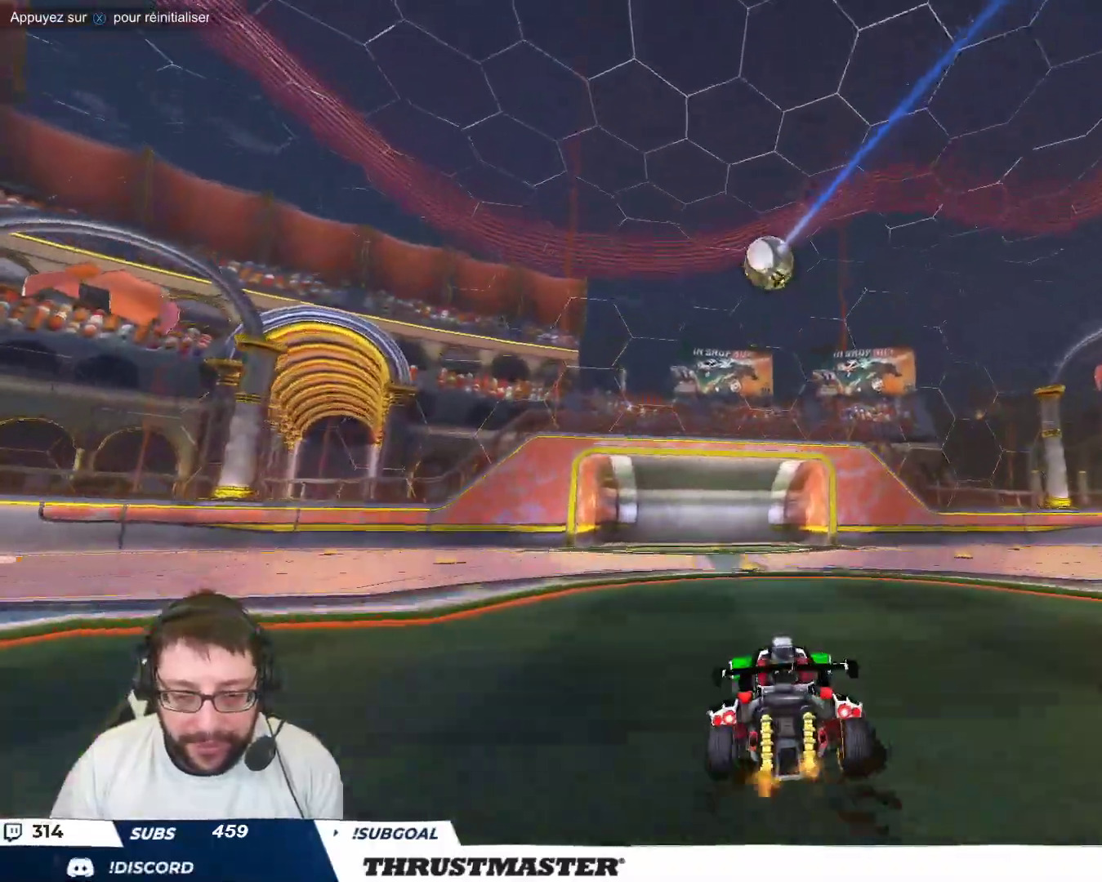
{"buttons": [], "left_stick": "down", "events": [[167, "left_stick", "down"], [250, "left_stick", "left"], [300, "left_stick", "up-left"], [433, "left_stick", "center"], [500, "left_stick", "down"]]}